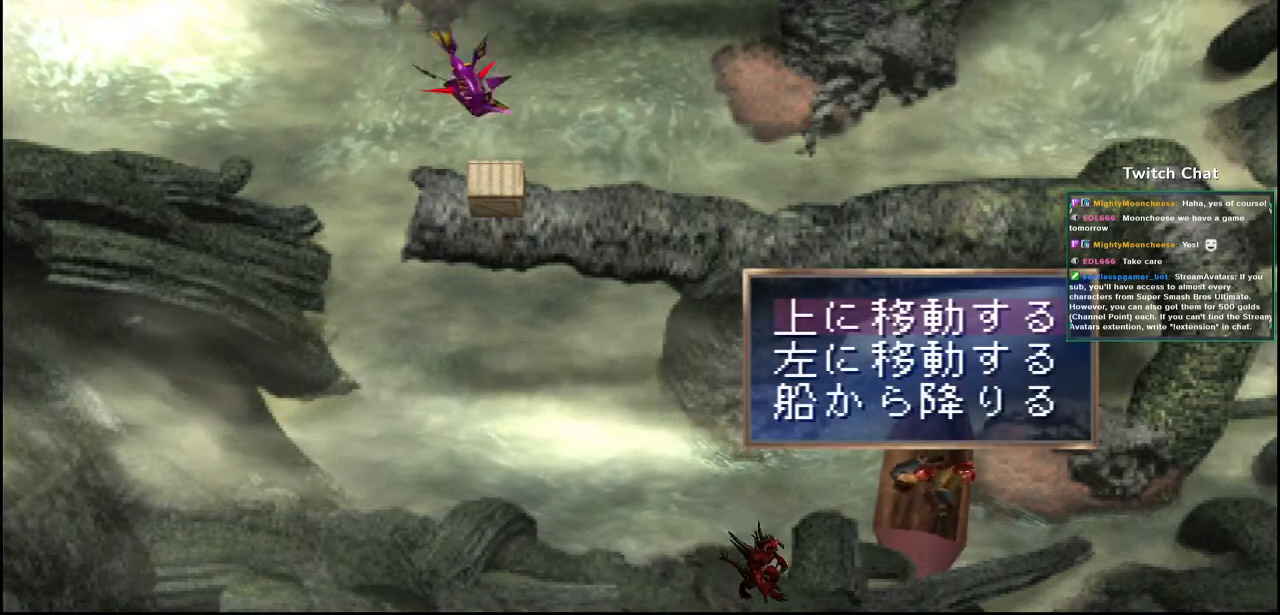
Gameplay with a controller (PlayStation layout); each line is a JSON object with the inputs held at the frame after it (dt_ms = milliseconds from this image to that frame). "events" lists button and stick changes between this image and that frame as [ms after this image, input, new state], when the widget could be followed in between.
{"dt_ms": 500, "buttons": ["DPAD_DOWN"], "left_stick": "center", "right_stick": "center", "events": [[200, "DPAD_DOWN", "down"], [333, "DPAD_DOWN", "up"], [417, "DPAD_DOWN", "down"]]}
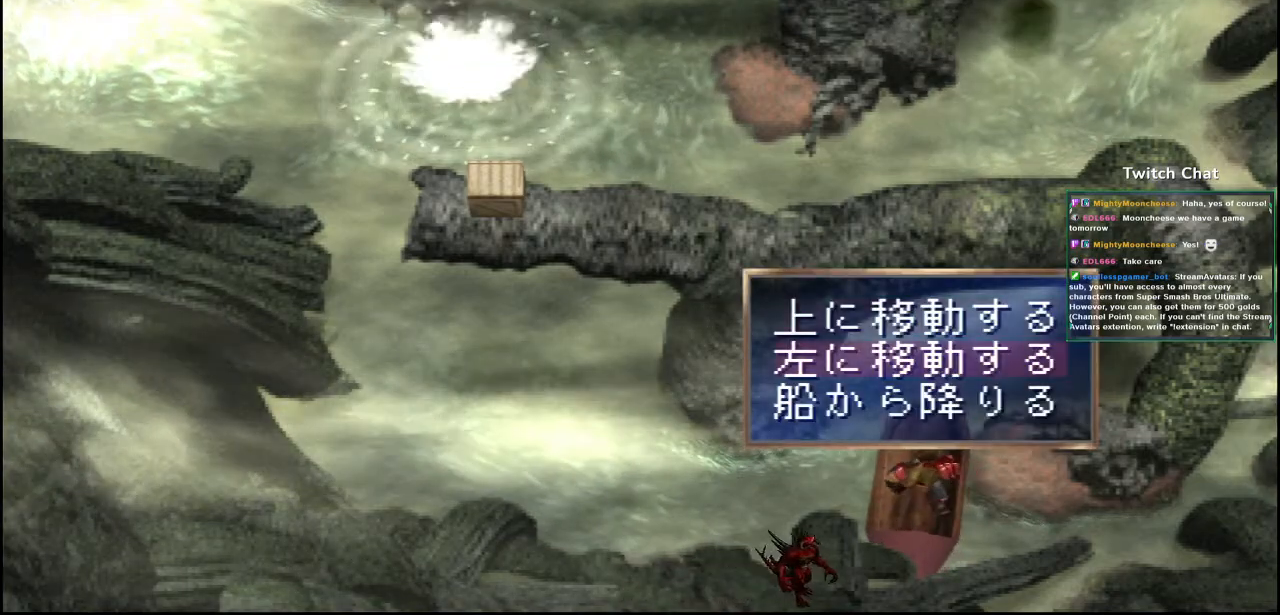
{"dt_ms": 500, "buttons": ["CIRCLE"], "left_stick": "center", "right_stick": "center", "events": [[50, "DPAD_DOWN", "up"], [350, "CIRCLE", "down"]]}
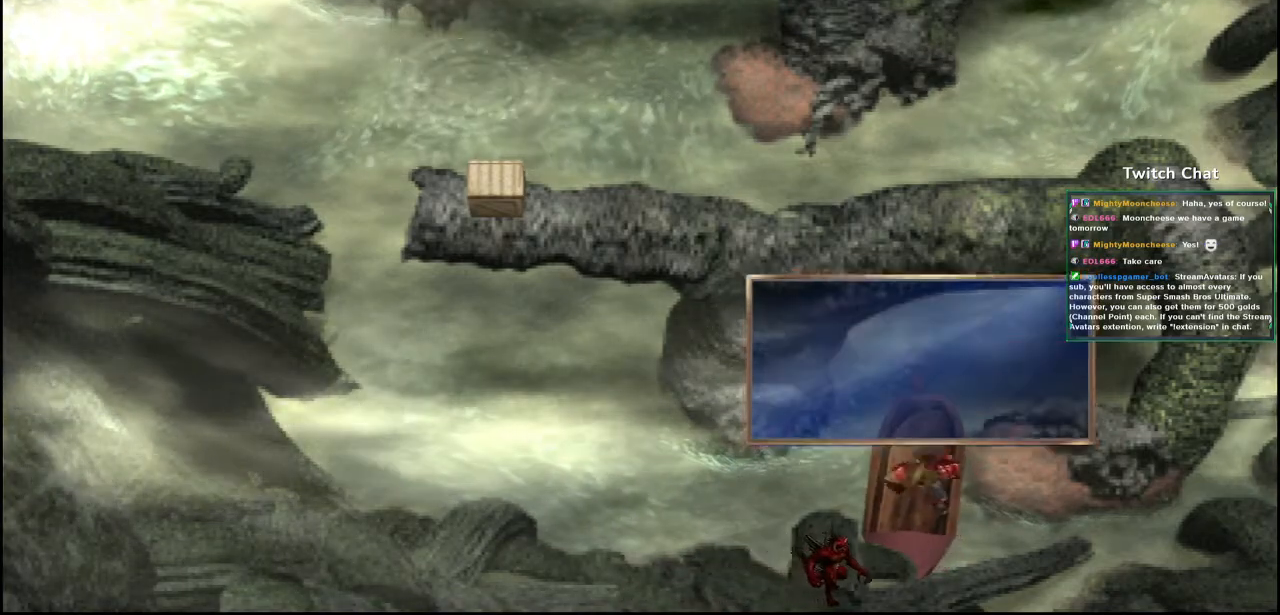
{"dt_ms": 500, "buttons": ["CROSS"], "left_stick": "center", "right_stick": "center", "events": [[17, "CIRCLE", "up"], [450, "CROSS", "down"]]}
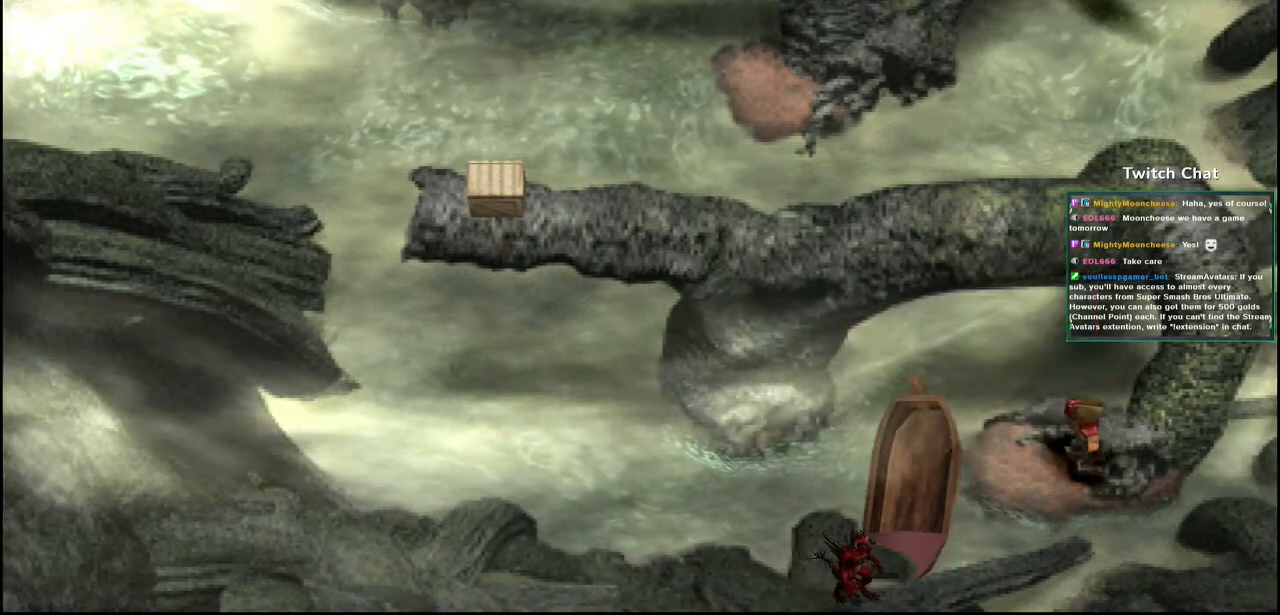
{"dt_ms": 500, "buttons": ["CROSS"], "left_stick": "center", "right_stick": "center", "events": [[100, "DPAD_RIGHT", "down"], [367, "DPAD_RIGHT", "up"]]}
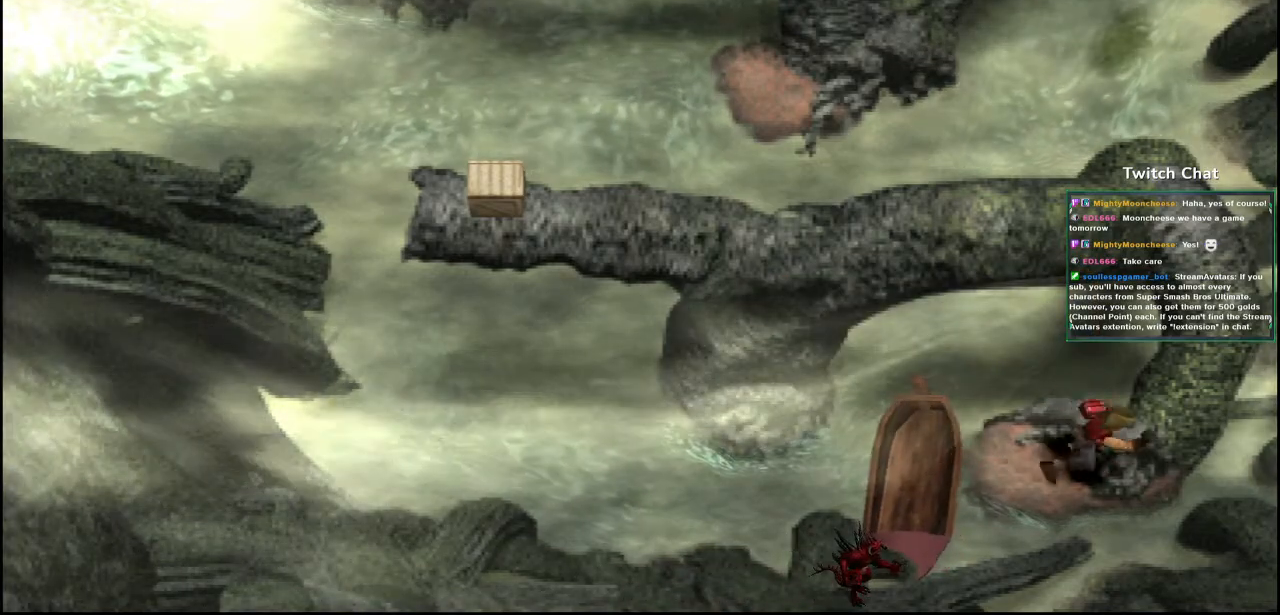
{"dt_ms": 500, "buttons": ["CROSS", "DPAD_RIGHT"], "left_stick": "center", "right_stick": "center", "events": [[317, "DPAD_RIGHT", "down"]]}
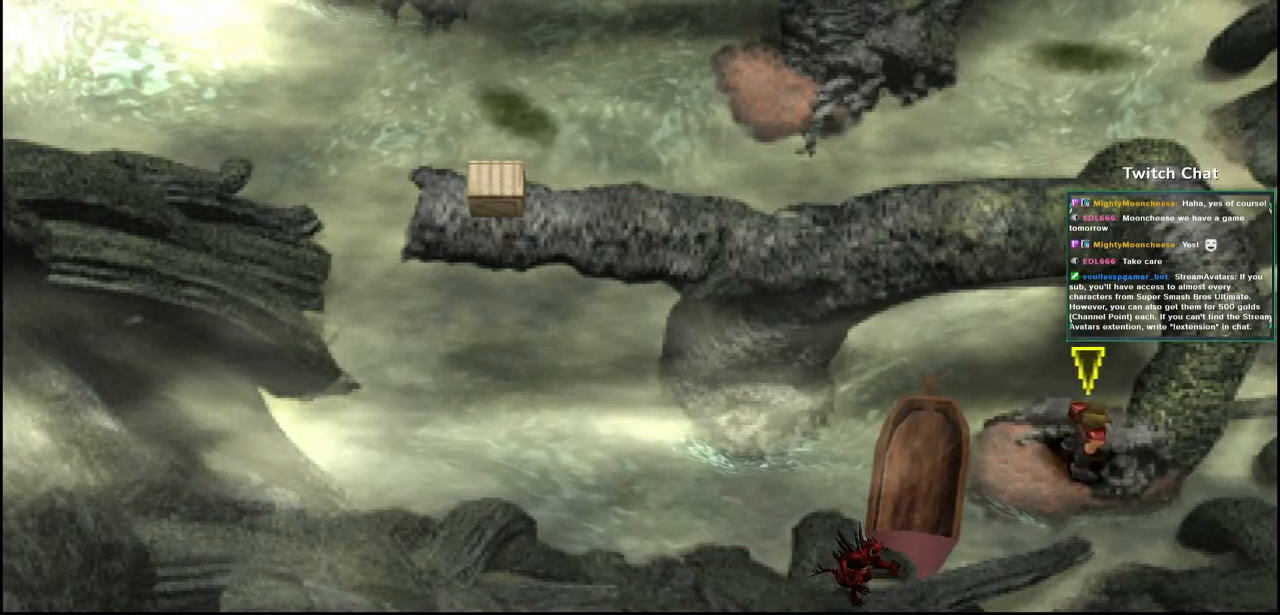
{"dt_ms": 1000, "buttons": ["CROSS", "DPAD_LEFT"], "left_stick": "center", "right_stick": "center"}
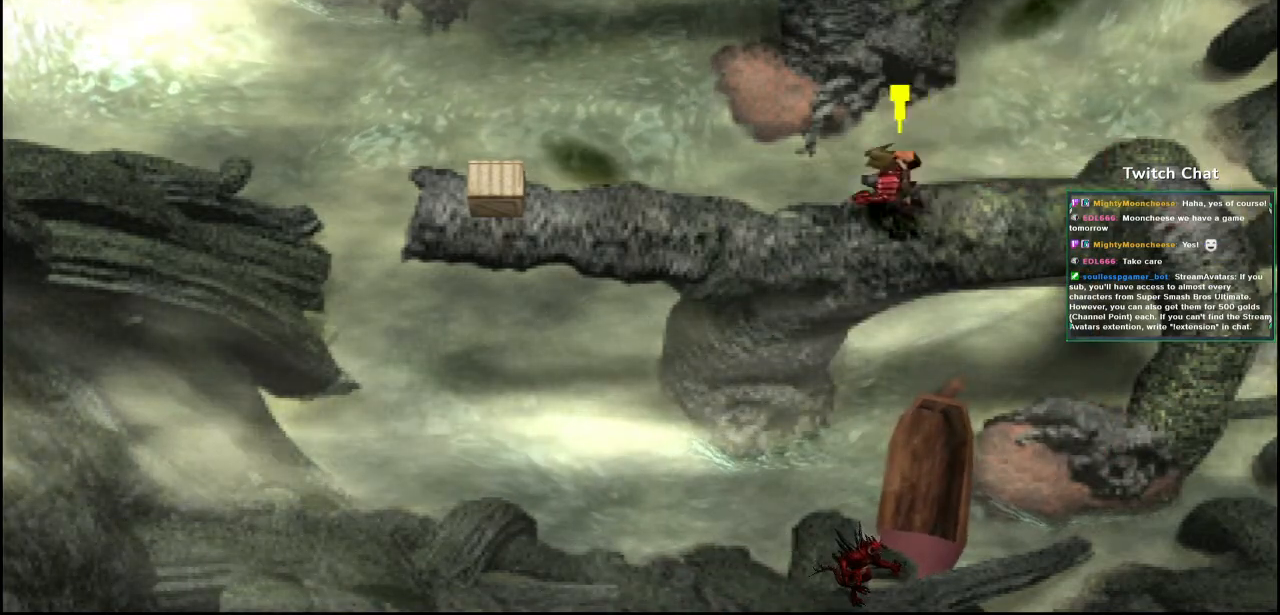
{"dt_ms": 500, "buttons": ["CIRCLE"], "left_stick": "center", "right_stick": "center", "events": [[433, "CROSS", "up"], [450, "DPAD_LEFT", "up"], [500, "CIRCLE", "down"]]}
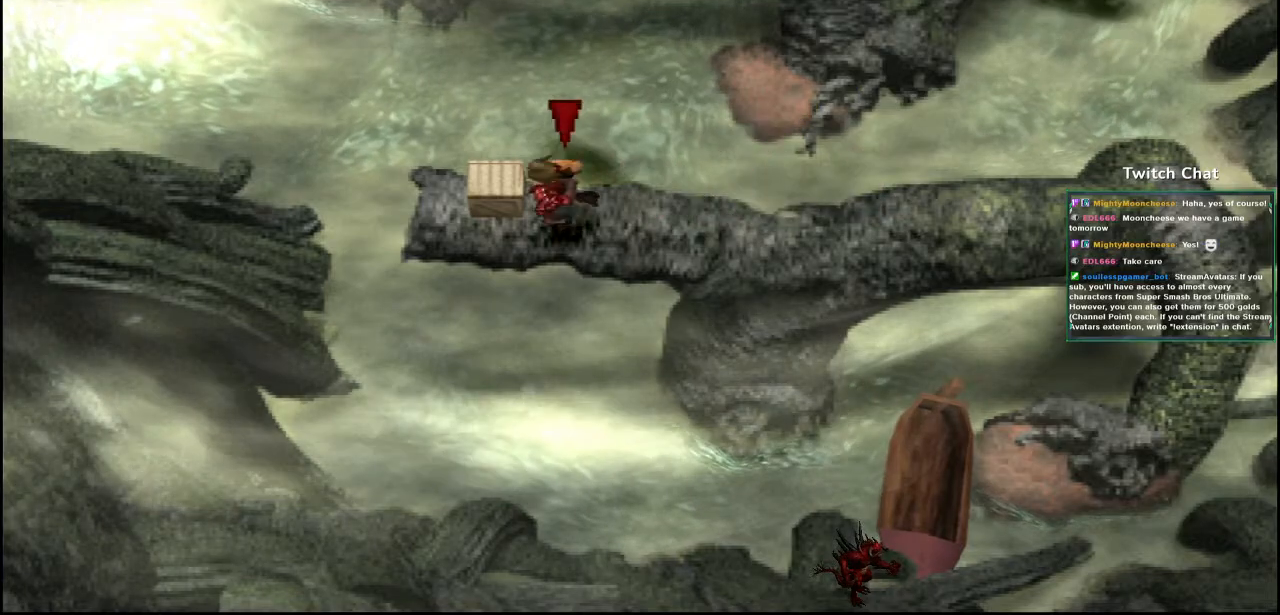
{"dt_ms": 500, "buttons": [], "left_stick": "center", "right_stick": "center", "events": [[167, "CIRCLE", "up"]]}
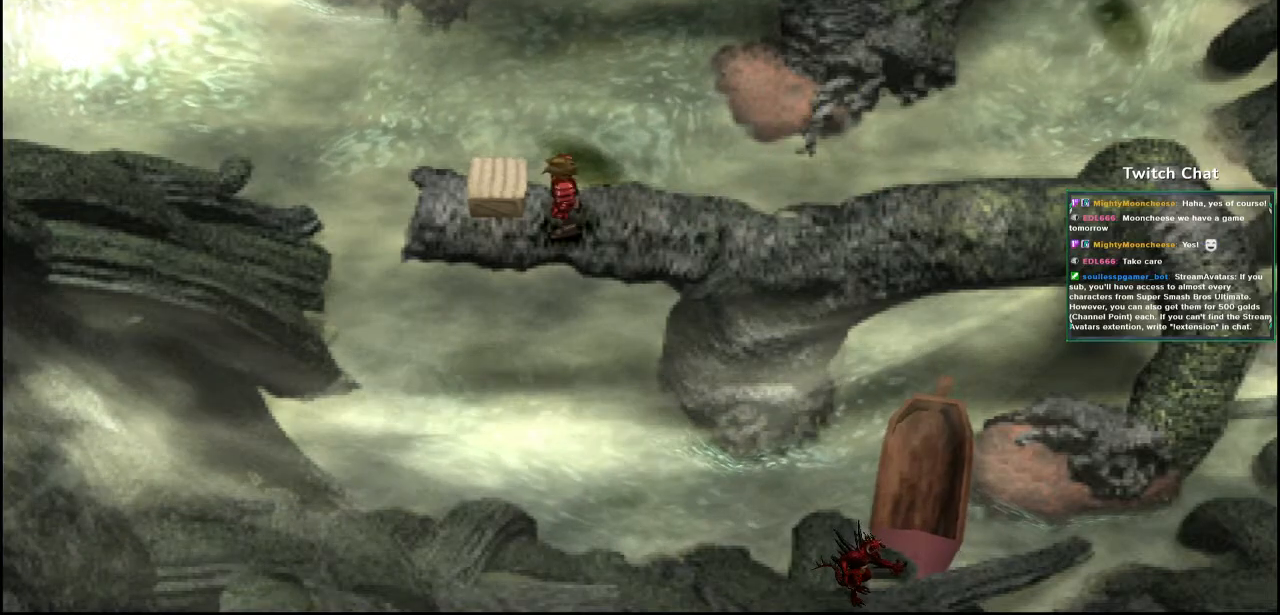
{"dt_ms": 500, "buttons": [], "left_stick": "center", "right_stick": "center", "events": []}
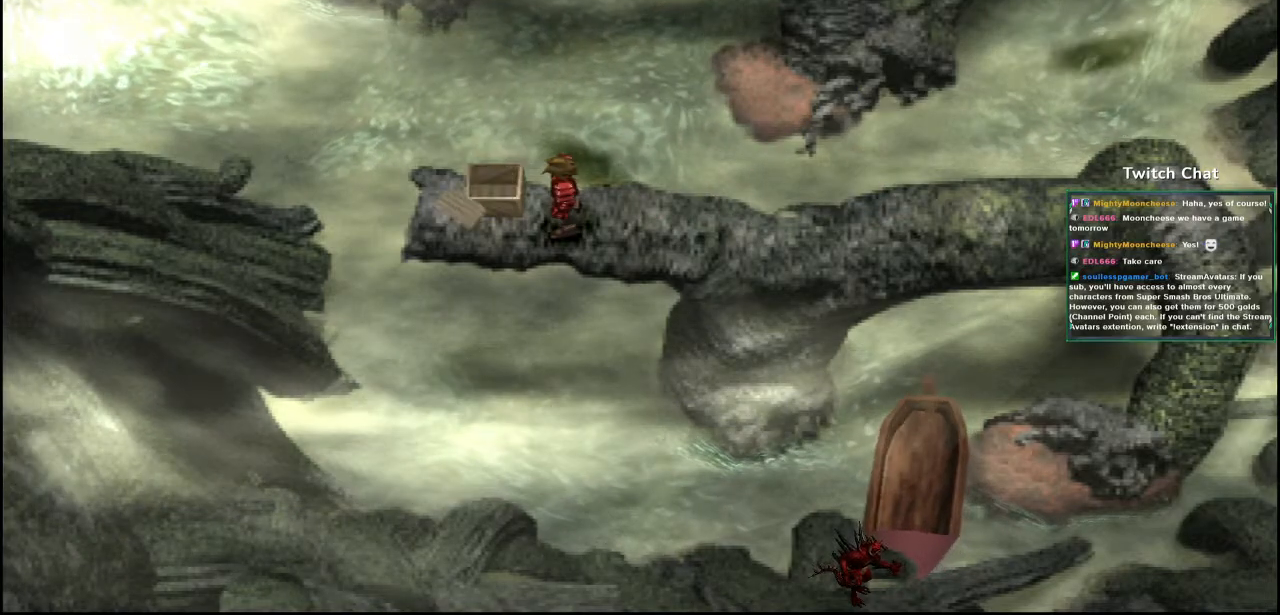
{"dt_ms": 500, "buttons": [], "left_stick": "center", "right_stick": "center", "events": []}
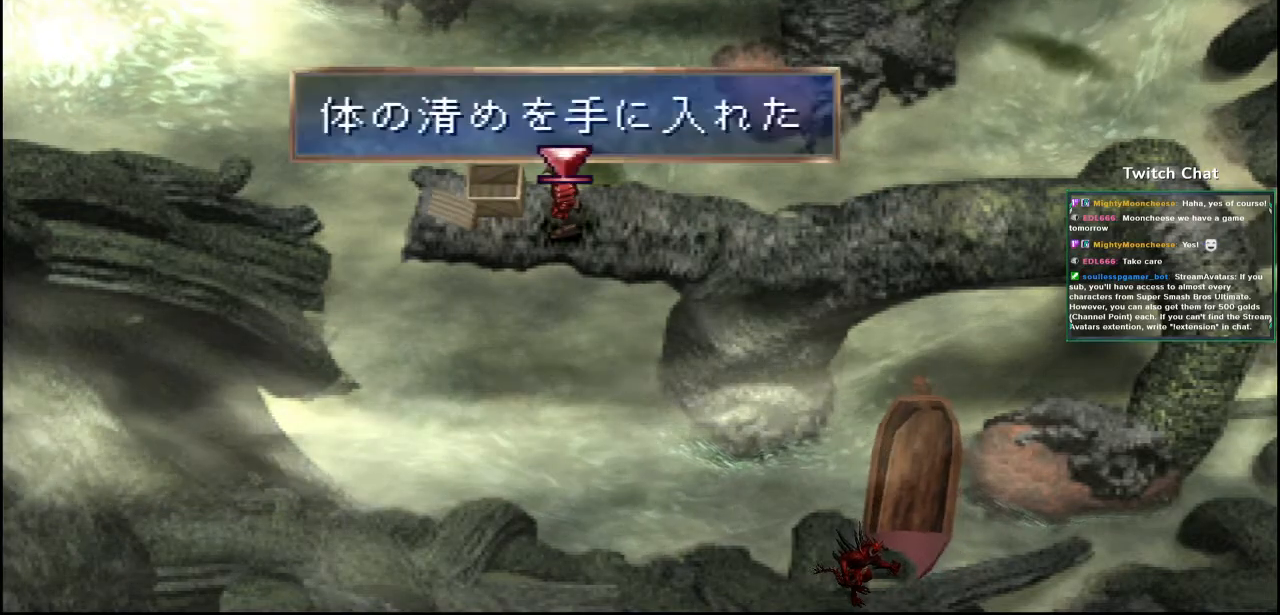
{"dt_ms": 500, "buttons": ["CIRCLE"], "left_stick": "center", "right_stick": "center", "events": [[450, "CIRCLE", "down"]]}
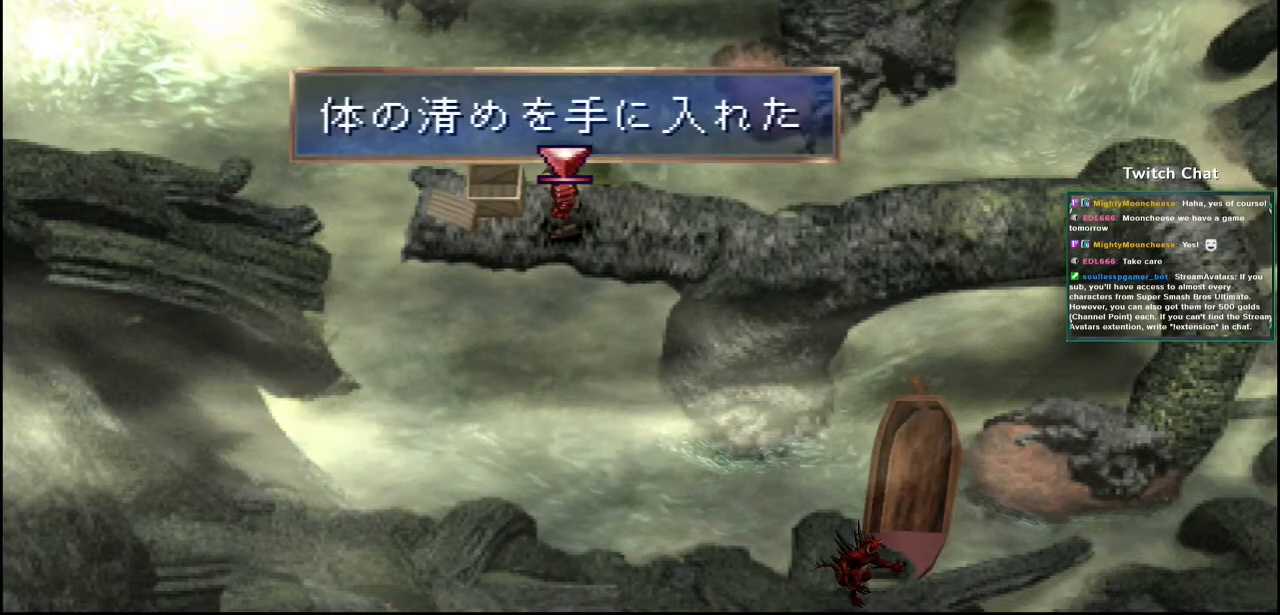
{"dt_ms": 500, "buttons": ["CROSS", "DPAD_RIGHT"], "left_stick": "center", "right_stick": "center", "events": [[83, "CIRCLE", "up"], [250, "CROSS", "down"], [317, "DPAD_RIGHT", "down"]]}
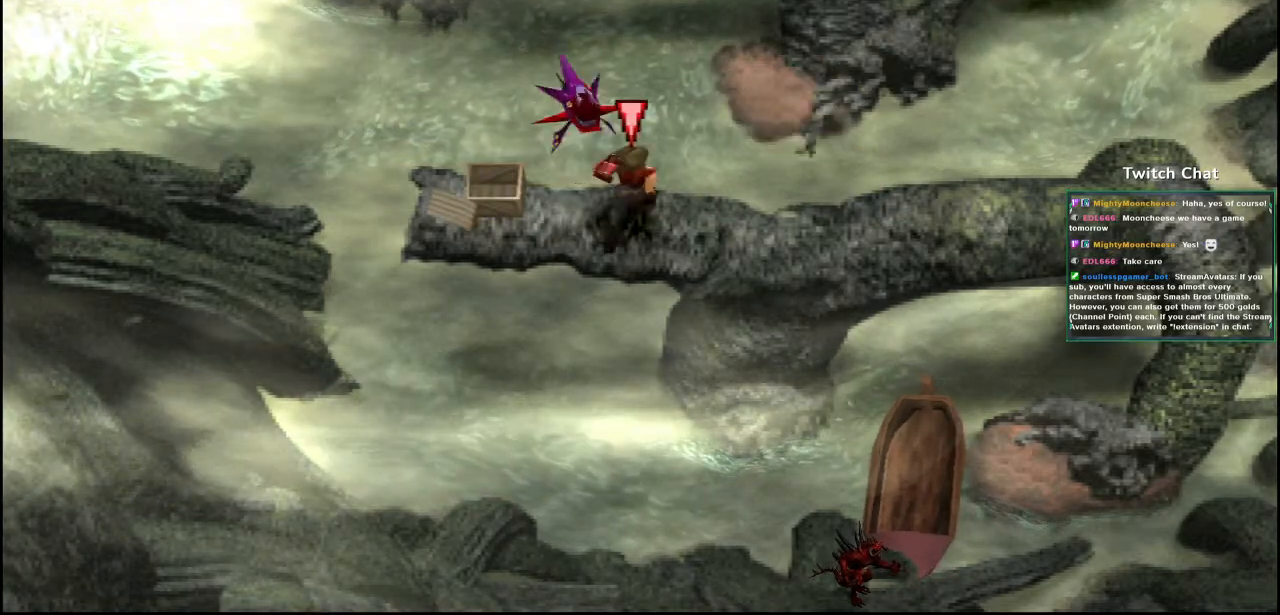
{"dt_ms": 500, "buttons": ["CROSS", "DPAD_RIGHT"], "left_stick": "center", "right_stick": "center", "events": []}
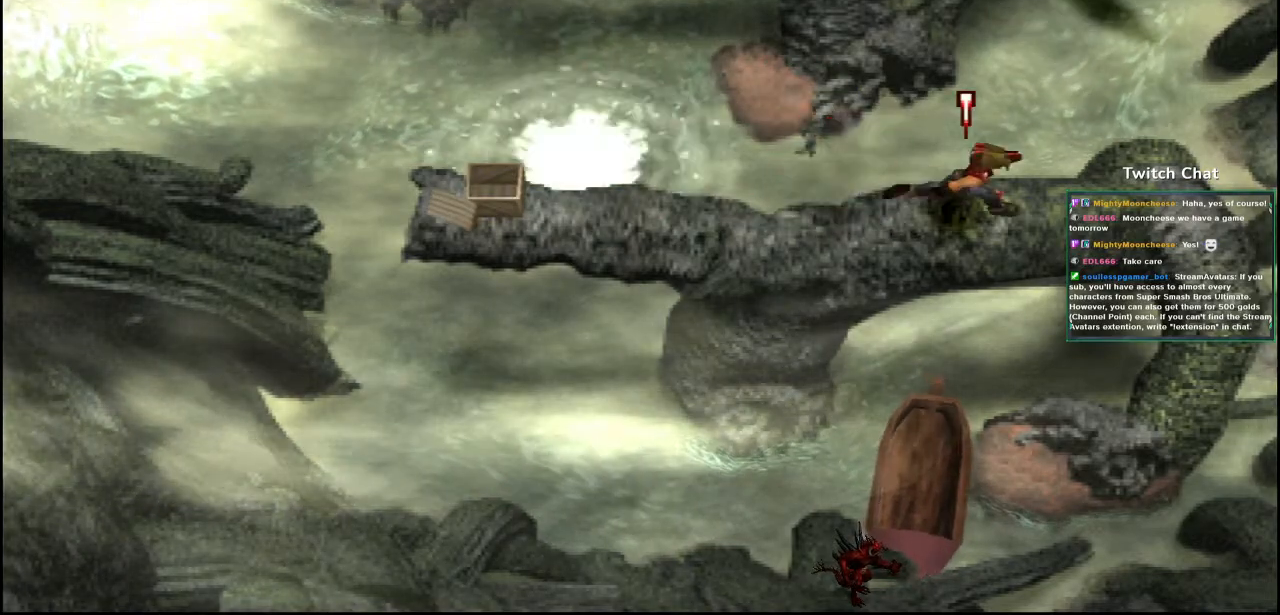
{"dt_ms": 500, "buttons": ["CROSS", "DPAD_DOWN"], "left_stick": "center", "right_stick": "center", "events": [[283, "DPAD_DOWN", "down"], [367, "DPAD_RIGHT", "up"]]}